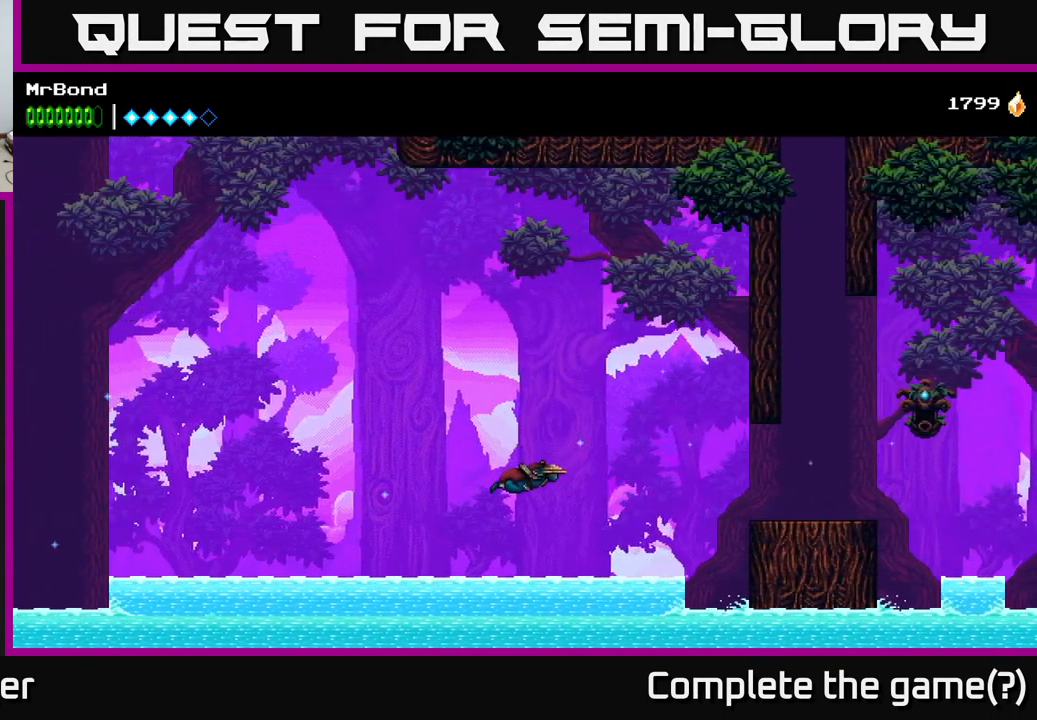
Gameplay with a controller (Xbox layout); each line is a JSON object with the inputs held at the frame after it. "events" lists button and stick changes between this image and that frame as [ms after this image, input, new state], when the widget could be followed in between.
{"buttons": ["A", "B", "DPAD_RIGHT"], "left_stick": "center", "right_stick": "center", "events": [[234, "B", "down"]]}
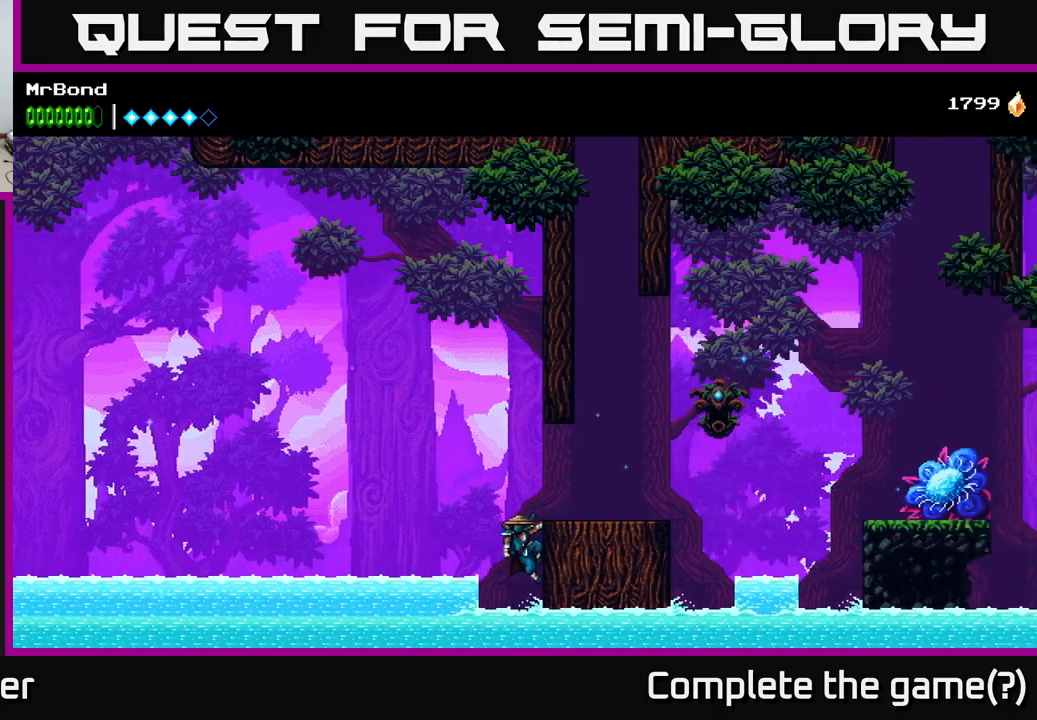
{"buttons": ["DPAD_RIGHT"], "left_stick": "center", "right_stick": "center", "events": [[16, "B", "up"], [83, "A", "up"], [183, "A", "down"], [300, "A", "up"]]}
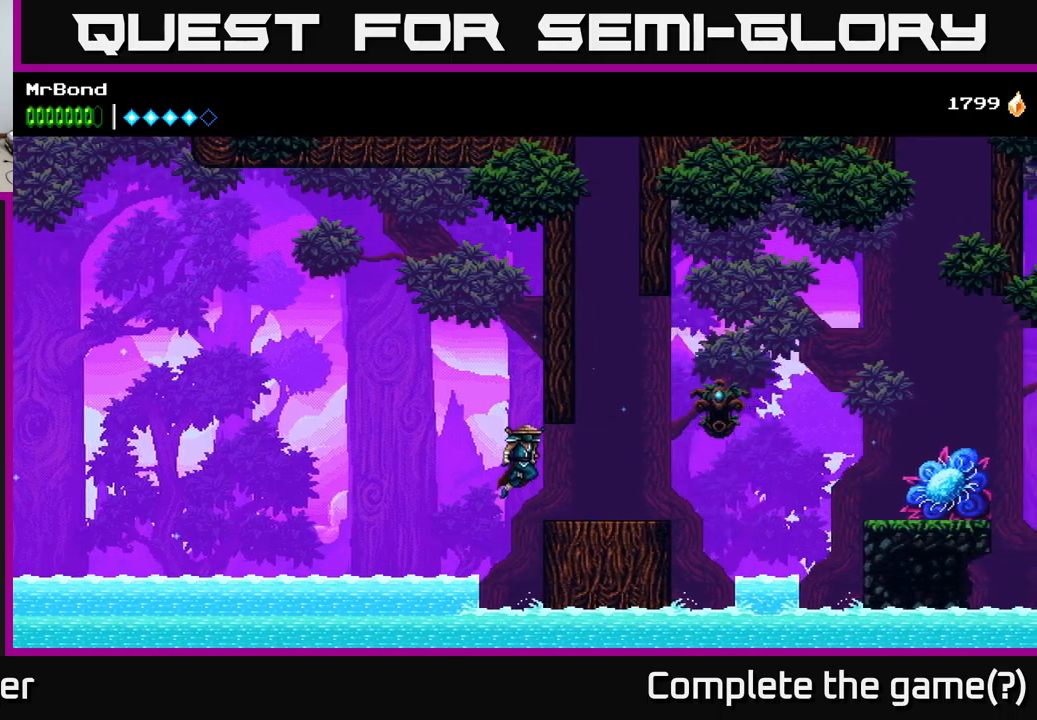
{"buttons": ["DPAD_RIGHT"], "left_stick": "center", "right_stick": "center", "events": []}
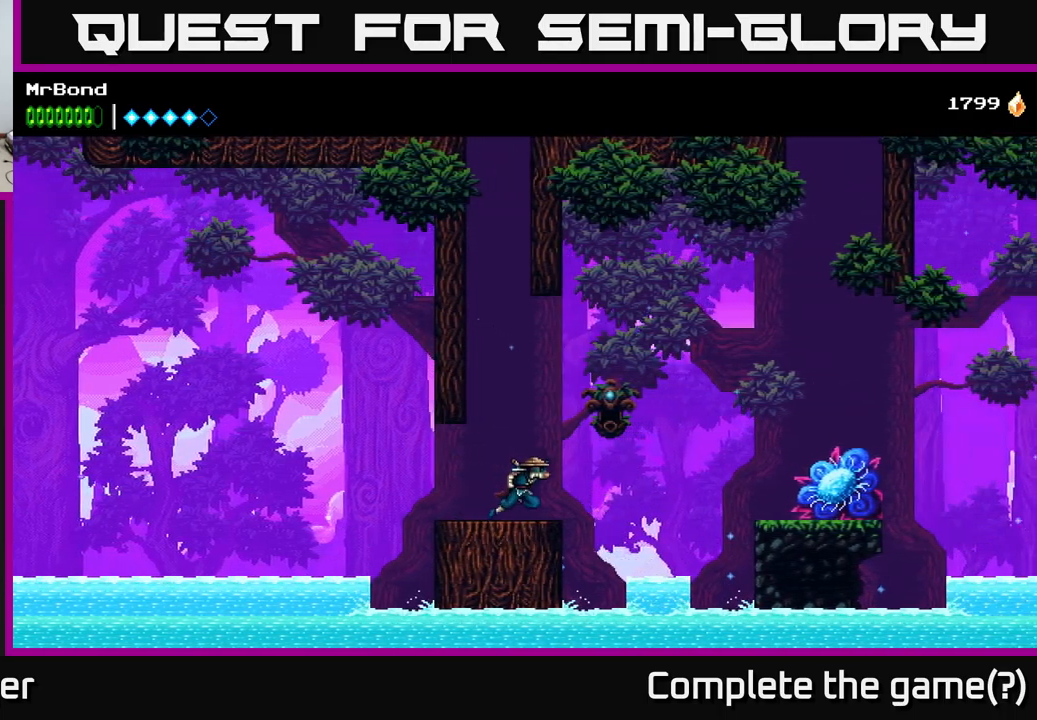
{"buttons": ["DPAD_LEFT"], "left_stick": "center", "right_stick": "center", "events": [[16, "A", "down"], [16, "DPAD_RIGHT", "up"], [66, "DPAD_LEFT", "down"], [233, "A", "up"], [333, "A", "down"], [466, "A", "up"]]}
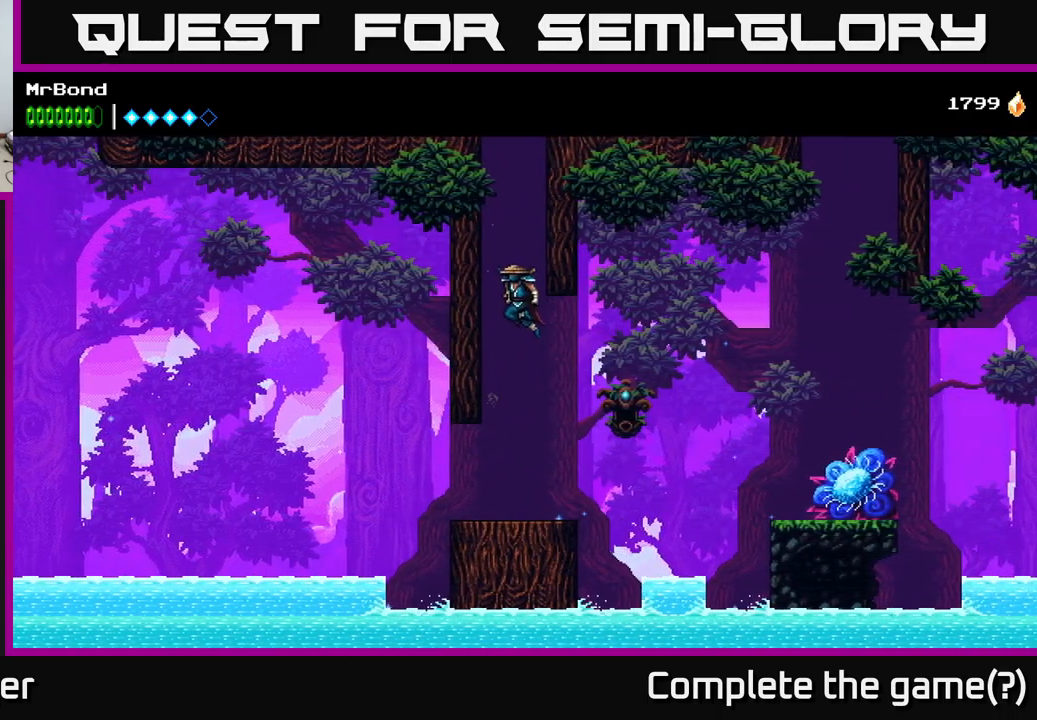
{"buttons": ["DPAD_LEFT"], "left_stick": "center", "right_stick": "center", "events": [[33, "A", "down"], [216, "A", "up"], [300, "A", "down"], [466, "A", "up"]]}
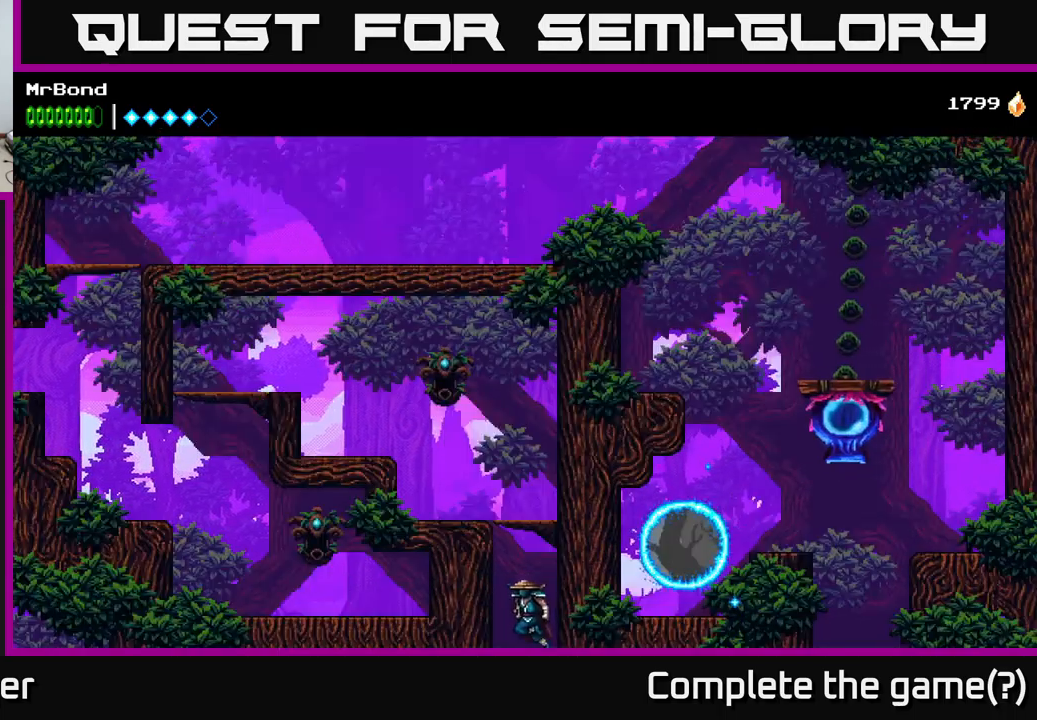
{"buttons": ["DPAD_LEFT"], "left_stick": "center", "right_stick": "center", "events": [[33, "A", "down"], [266, "A", "up"]]}
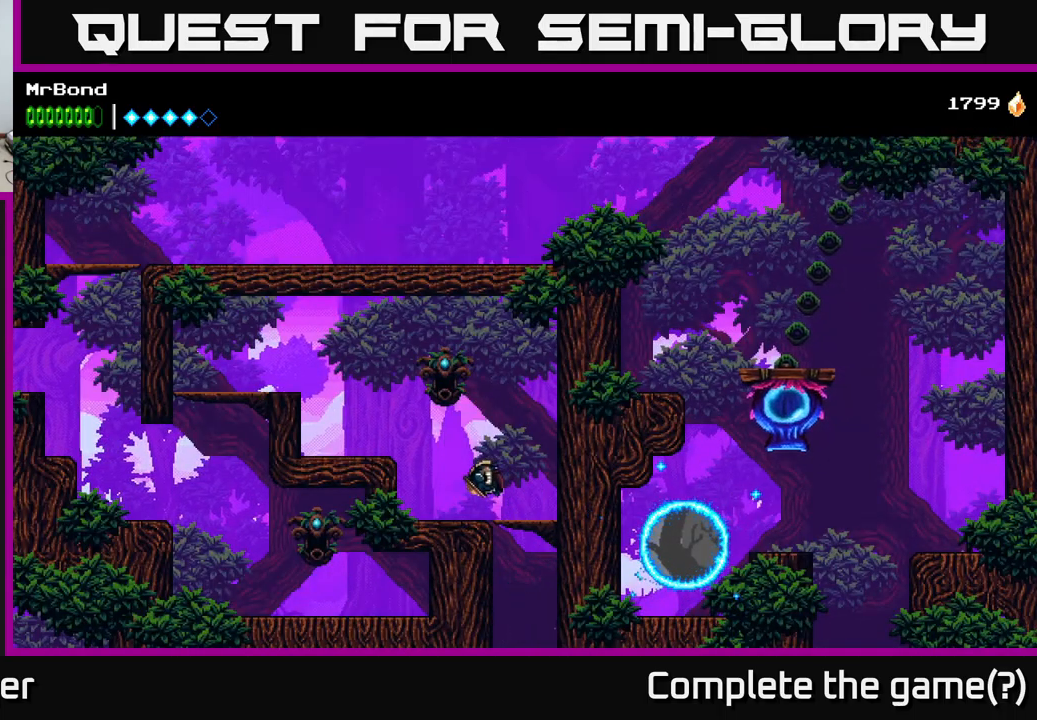
{"buttons": ["A", "DPAD_LEFT"], "left_stick": "center", "right_stick": "center", "events": [[100, "A", "down"]]}
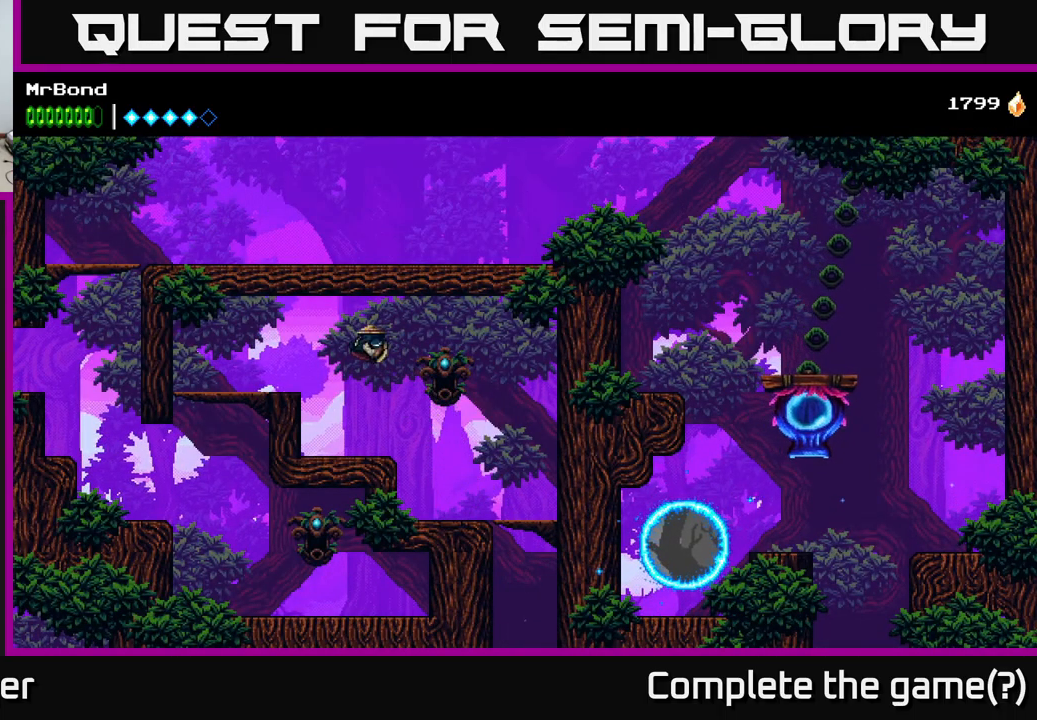
{"buttons": ["DPAD_LEFT"], "left_stick": "center", "right_stick": "center", "events": [[150, "A", "up"]]}
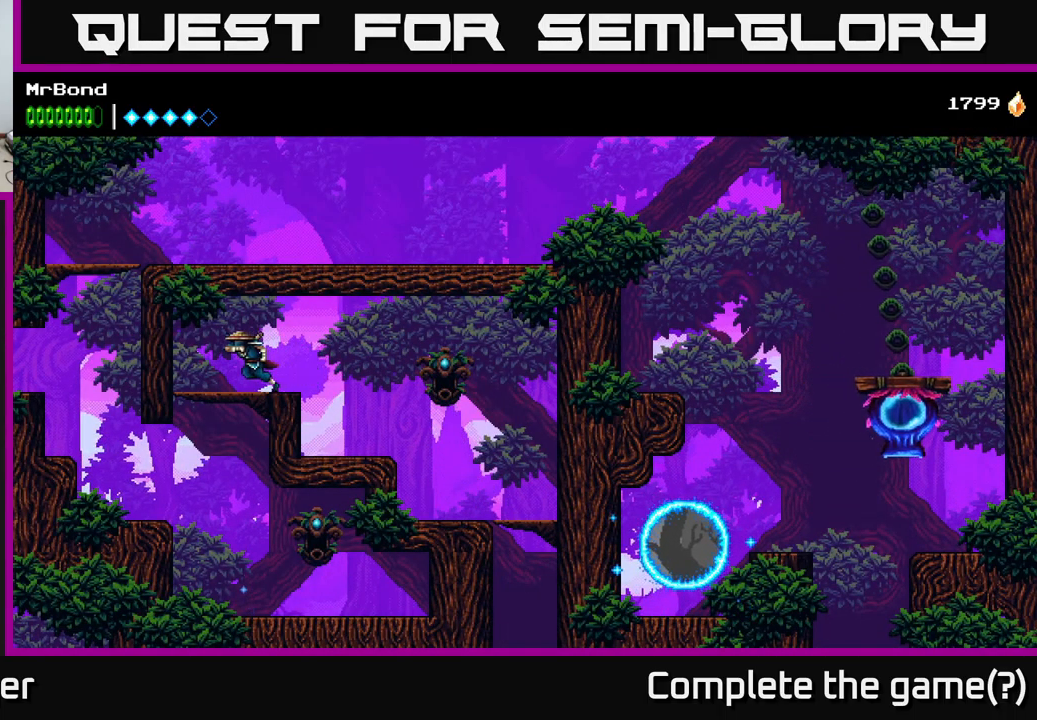
{"buttons": ["DPAD_LEFT"], "left_stick": "center", "right_stick": "center", "events": [[33, "DPAD_DOWN", "down"], [50, "DPAD_LEFT", "up"], [66, "A", "down"], [183, "A", "up"], [200, "DPAD_DOWN", "up"], [216, "DPAD_LEFT", "down"]]}
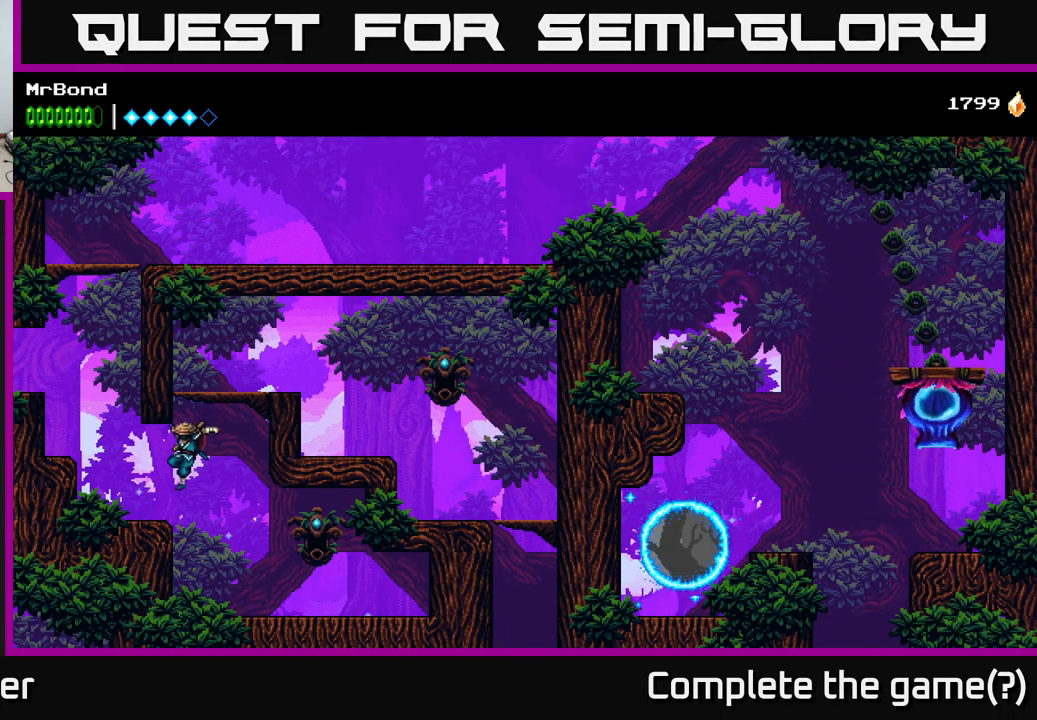
{"buttons": ["A", "DPAD_LEFT"], "left_stick": "center", "right_stick": "center", "events": [[150, "A", "down"], [350, "A", "up"], [416, "A", "down"]]}
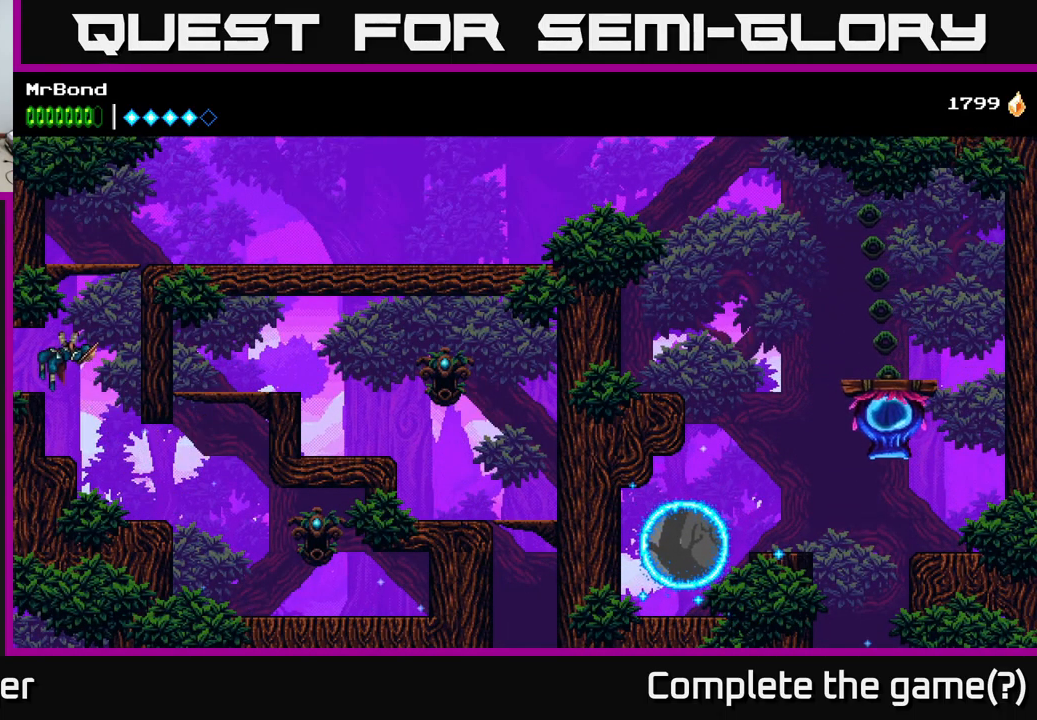
{"buttons": [], "left_stick": "center", "right_stick": "center", "events": [[100, "A", "up"], [450, "DPAD_LEFT", "up"]]}
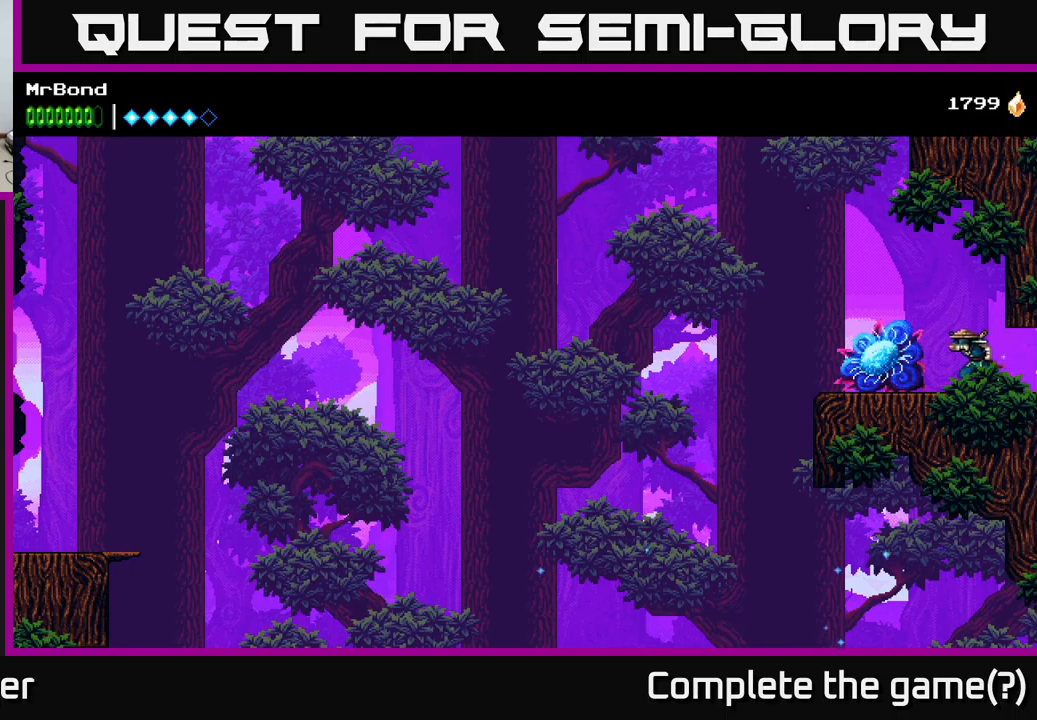
{"buttons": [], "left_stick": "center", "right_stick": "center", "events": []}
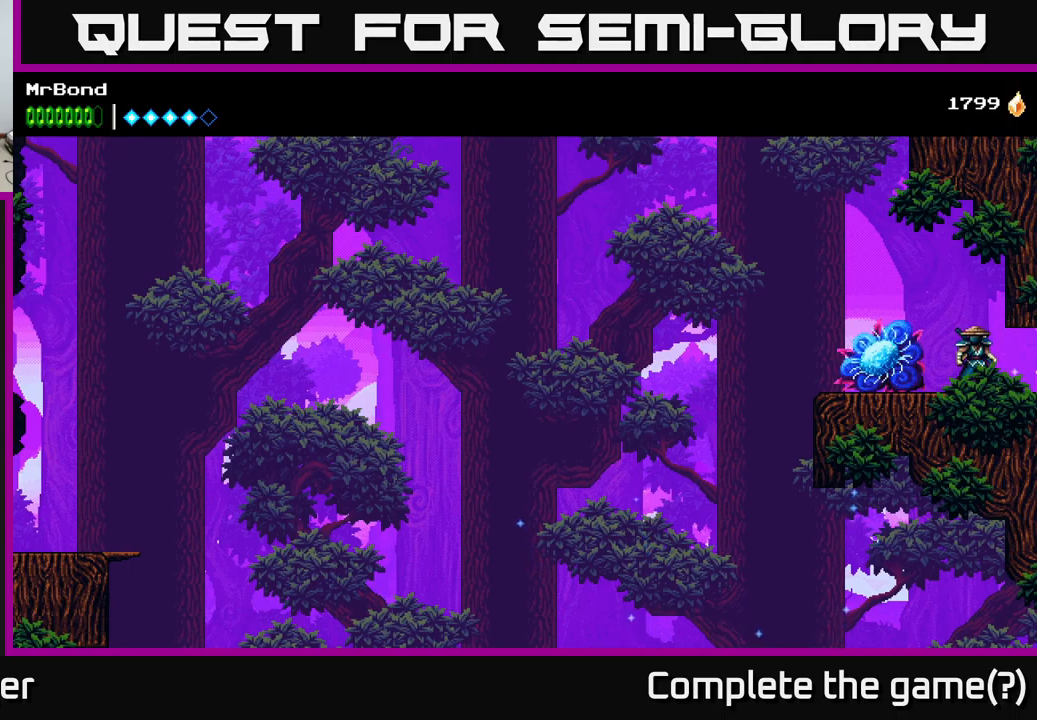
{"buttons": ["DPAD_LEFT"], "left_stick": "center", "right_stick": "center", "events": [[450, "DPAD_LEFT", "down"]]}
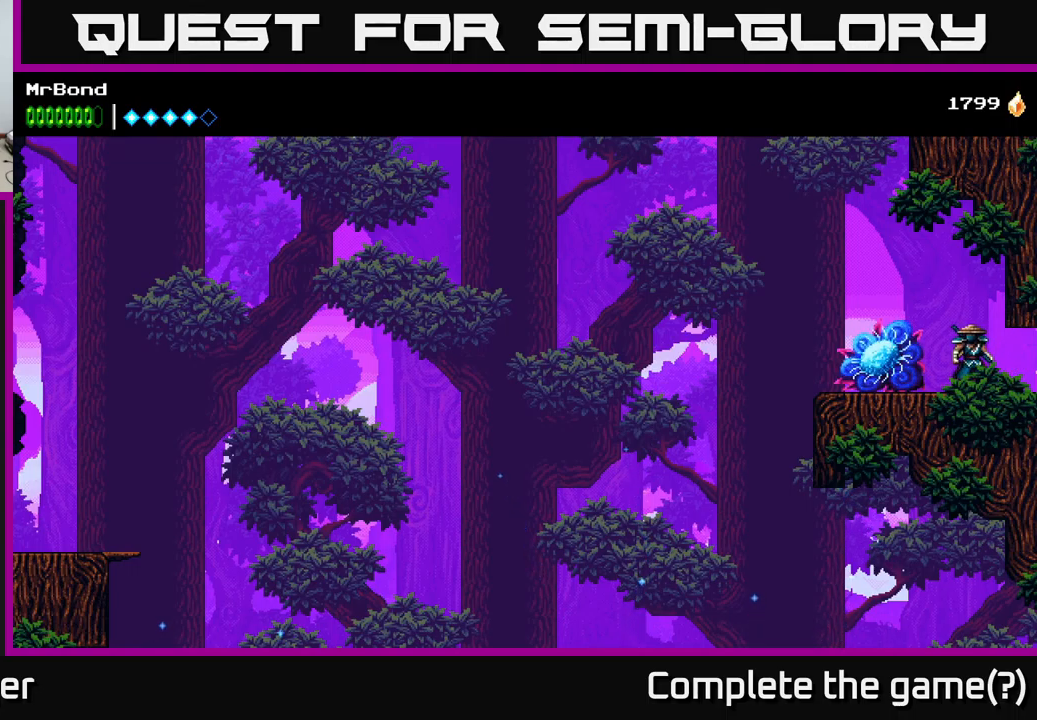
{"buttons": ["DPAD_LEFT"], "left_stick": "center", "right_stick": "center", "events": []}
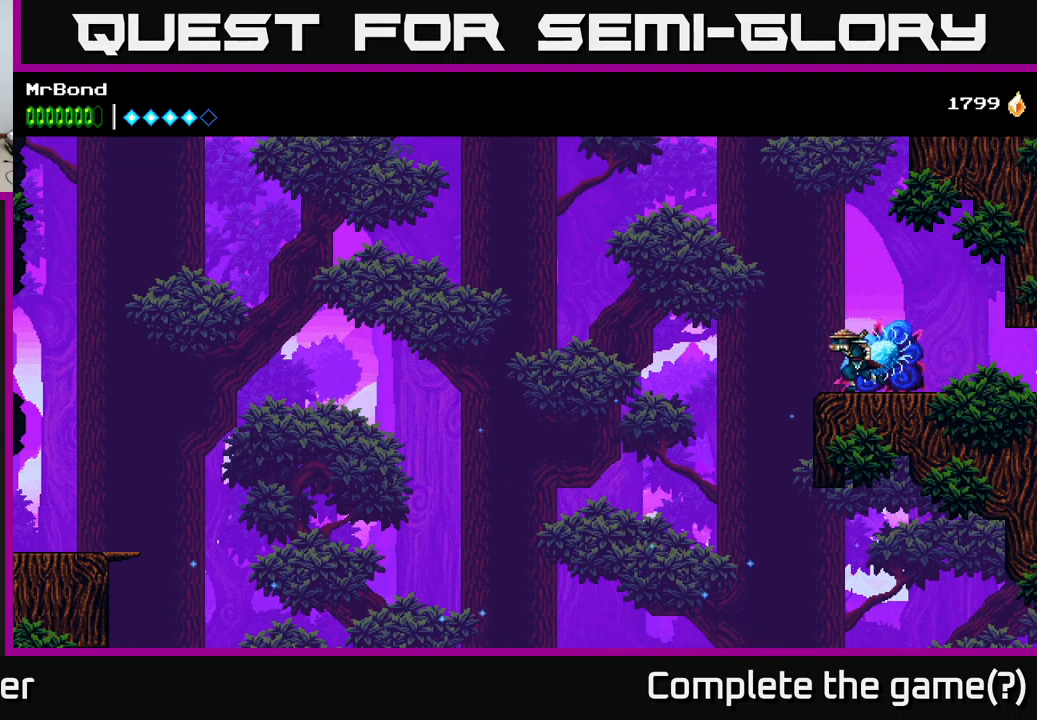
{"buttons": ["A", "DPAD_LEFT"], "left_stick": "center", "right_stick": "center", "events": [[117, "A", "down"]]}
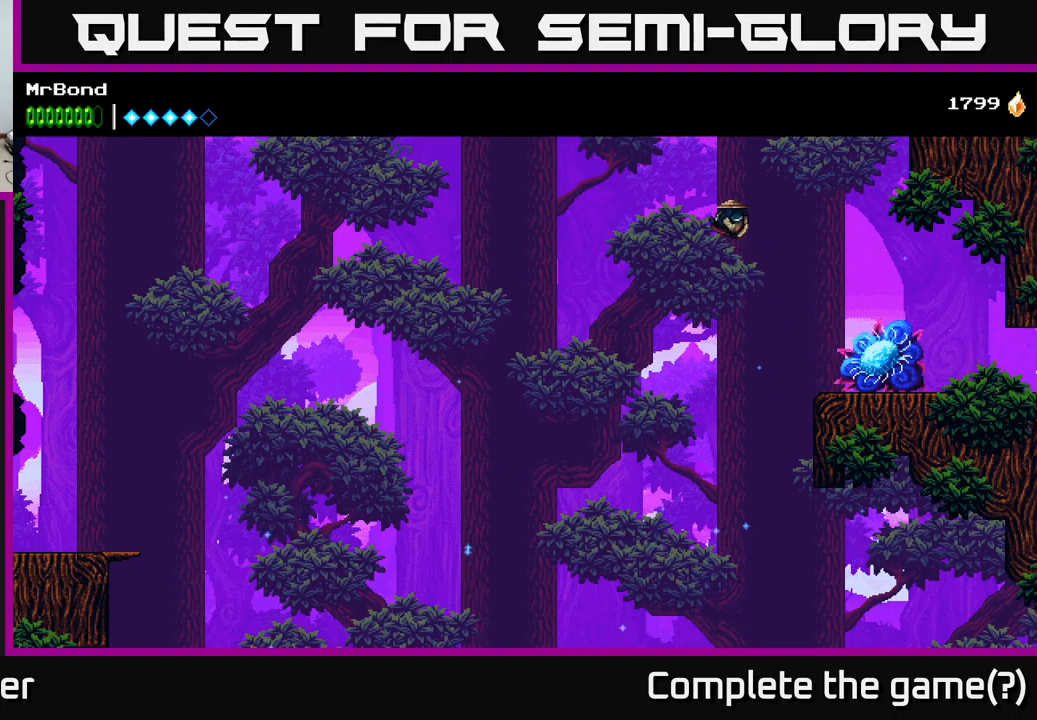
{"buttons": ["A", "DPAD_LEFT"], "left_stick": "center", "right_stick": "center", "events": [[67, "A", "up"], [167, "A", "down"]]}
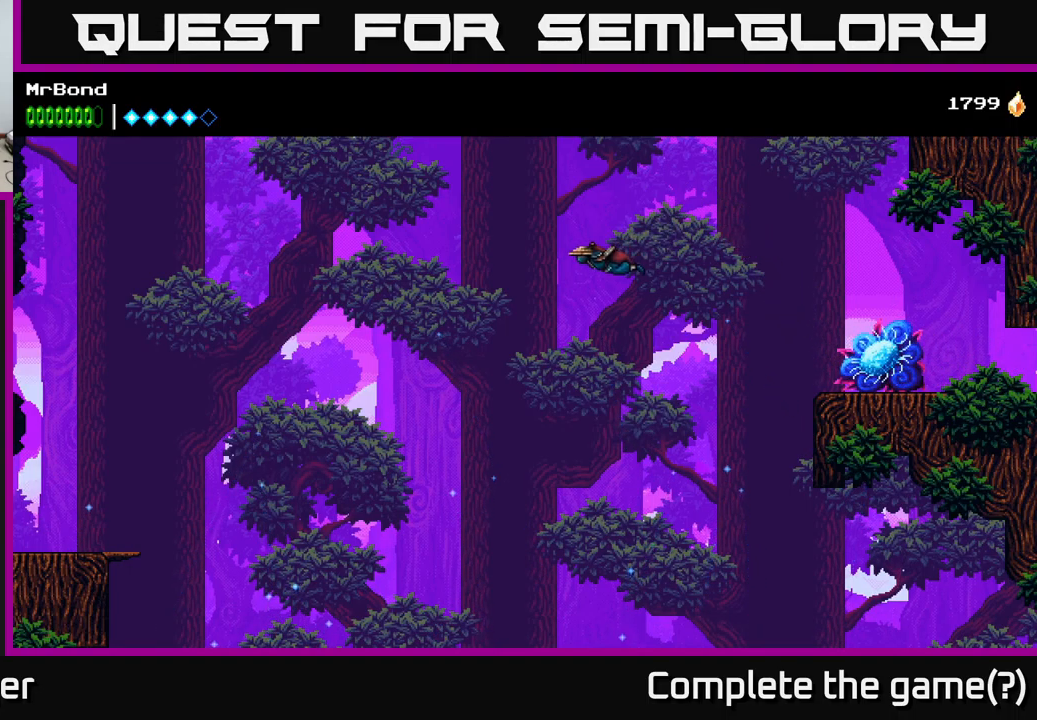
{"buttons": ["A", "DPAD_LEFT"], "left_stick": "center", "right_stick": "center", "events": [[100, "A", "up"], [267, "A", "down"]]}
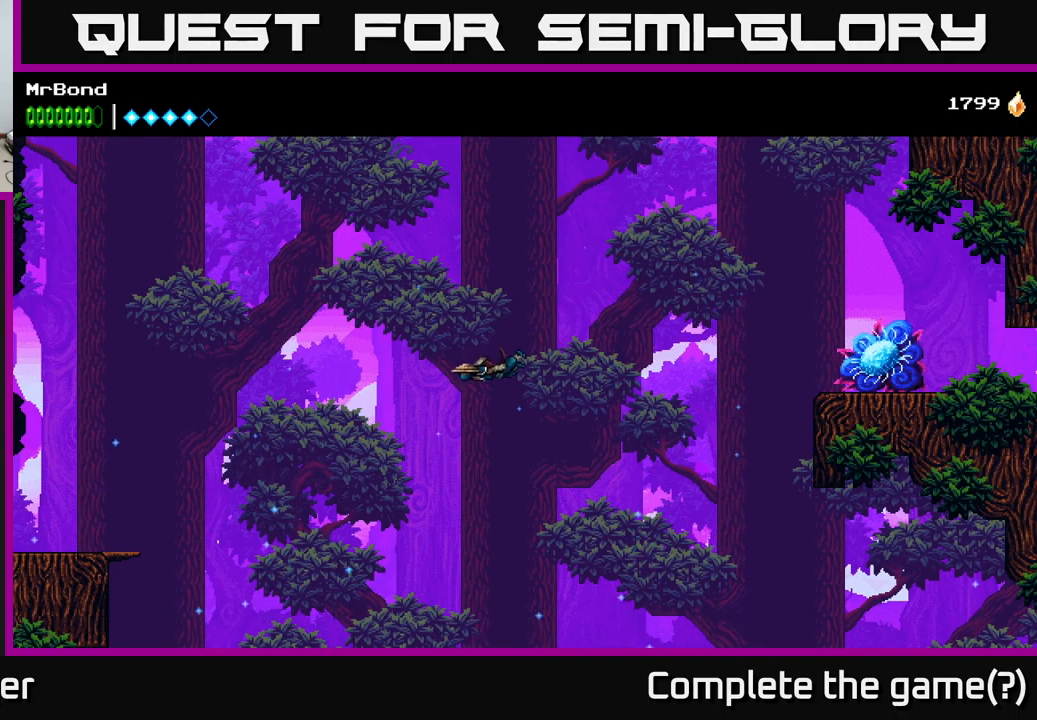
{"buttons": ["A", "DPAD_LEFT"], "left_stick": "center", "right_stick": "center", "events": []}
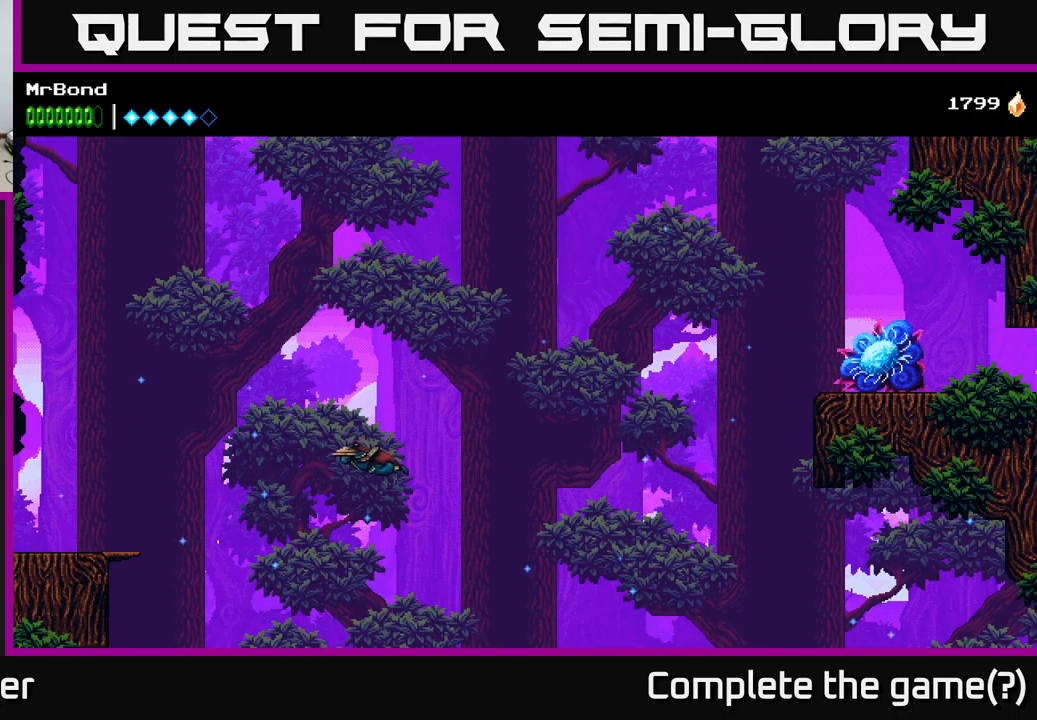
{"buttons": ["A", "B", "DPAD_LEFT"], "left_stick": "center", "right_stick": "center", "events": [[500, "B", "down"]]}
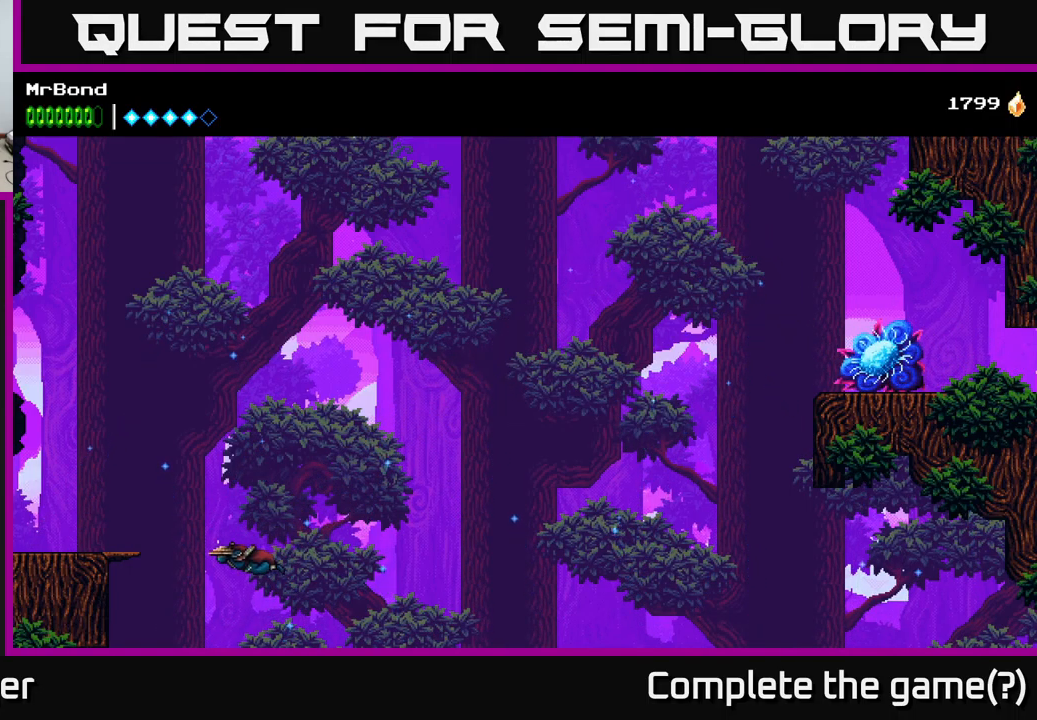
{"buttons": ["A", "DPAD_LEFT"], "left_stick": "center", "right_stick": "center", "events": [[200, "B", "up"], [267, "A", "up"], [317, "A", "down"]]}
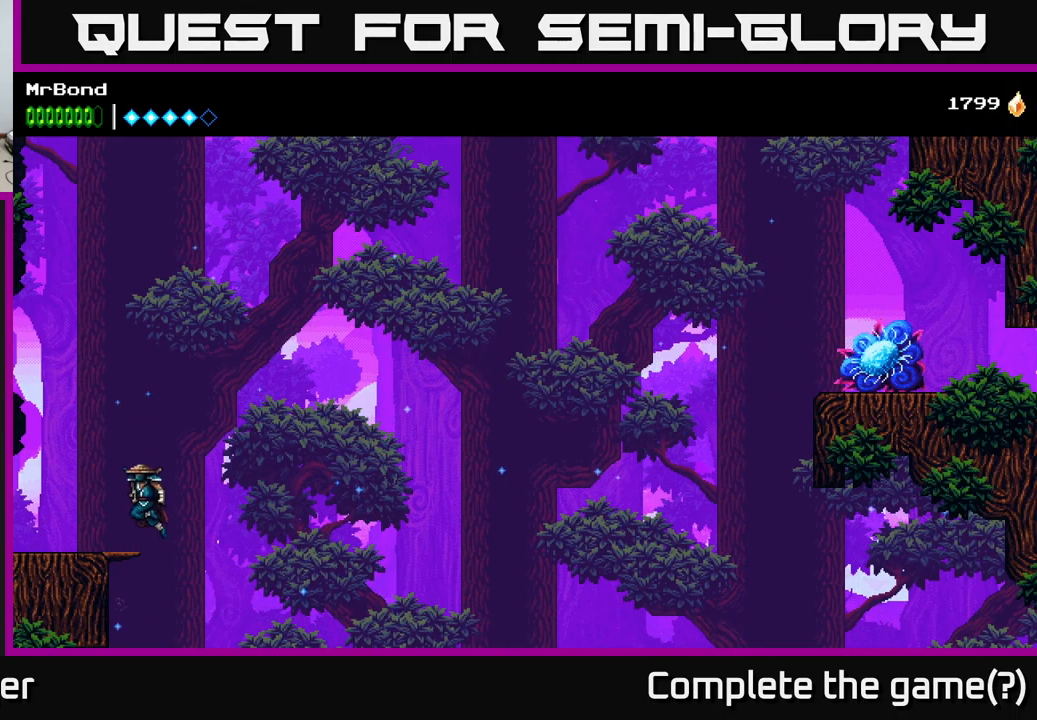
{"buttons": ["DPAD_LEFT"], "left_stick": "center", "right_stick": "center", "events": [[33, "A", "up"]]}
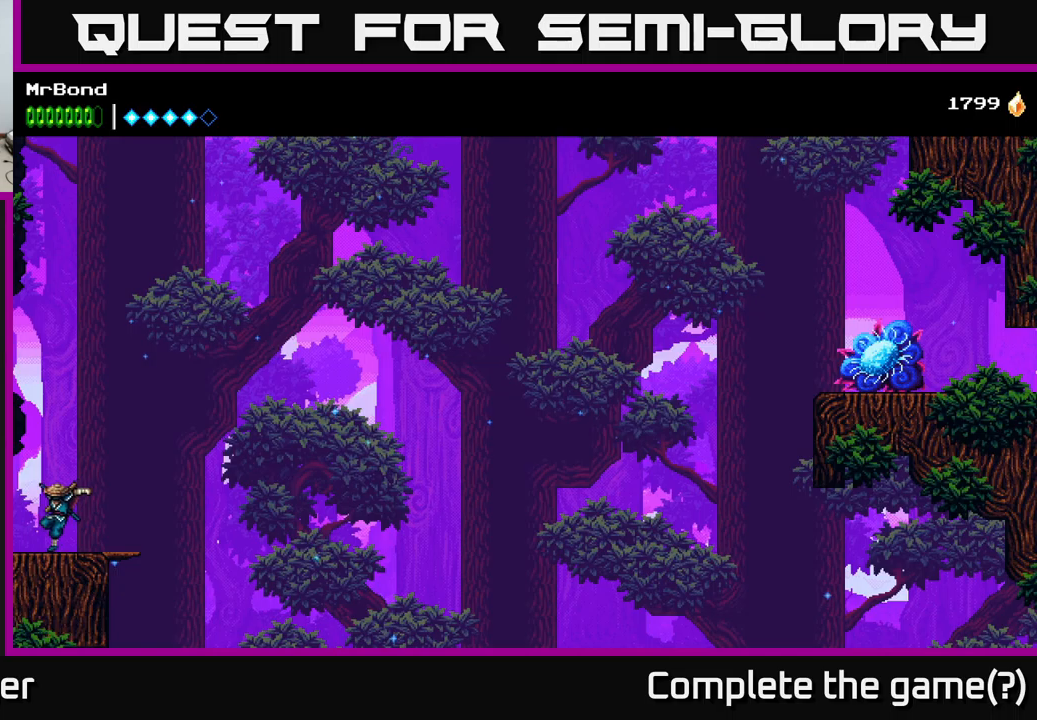
{"buttons": [], "left_stick": "center", "right_stick": "center", "events": [[317, "DPAD_LEFT", "up"]]}
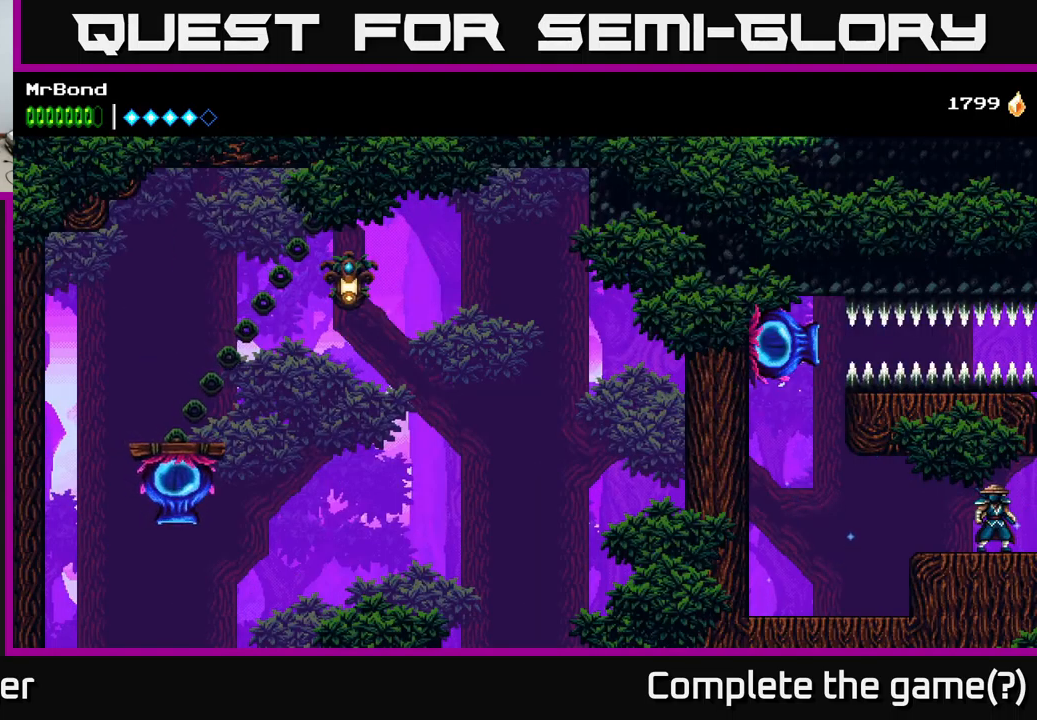
{"buttons": ["DPAD_LEFT"], "left_stick": "center", "right_stick": "center", "events": [[134, "DPAD_LEFT", "down"]]}
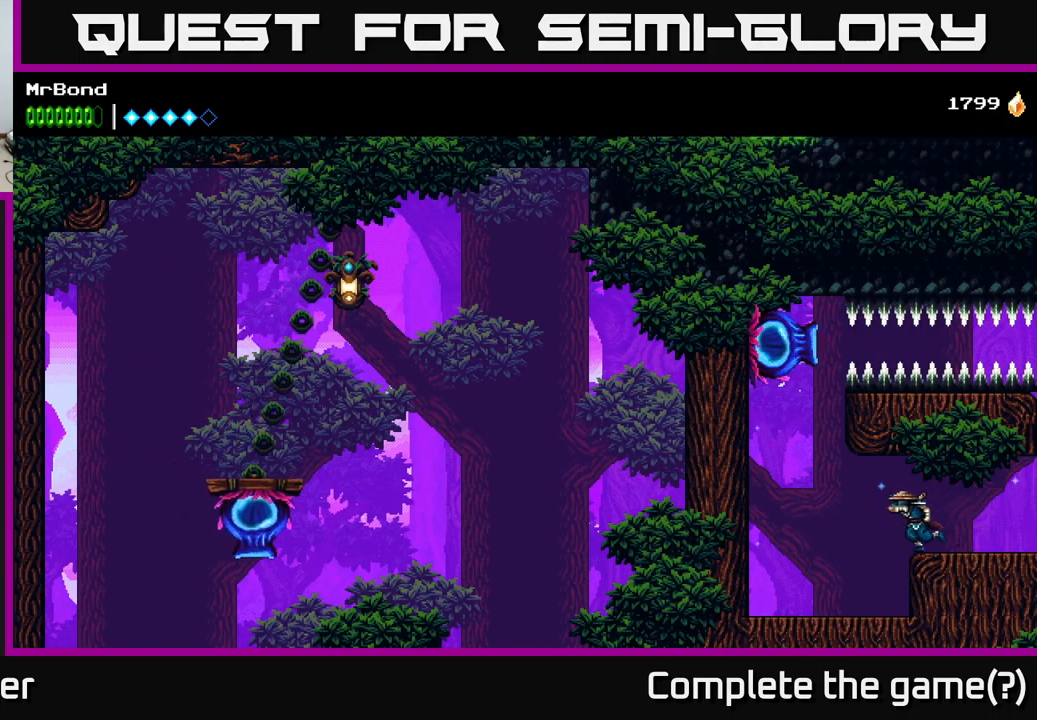
{"buttons": ["A", "DPAD_LEFT"], "left_stick": "center", "right_stick": "center", "events": [[400, "A", "down"]]}
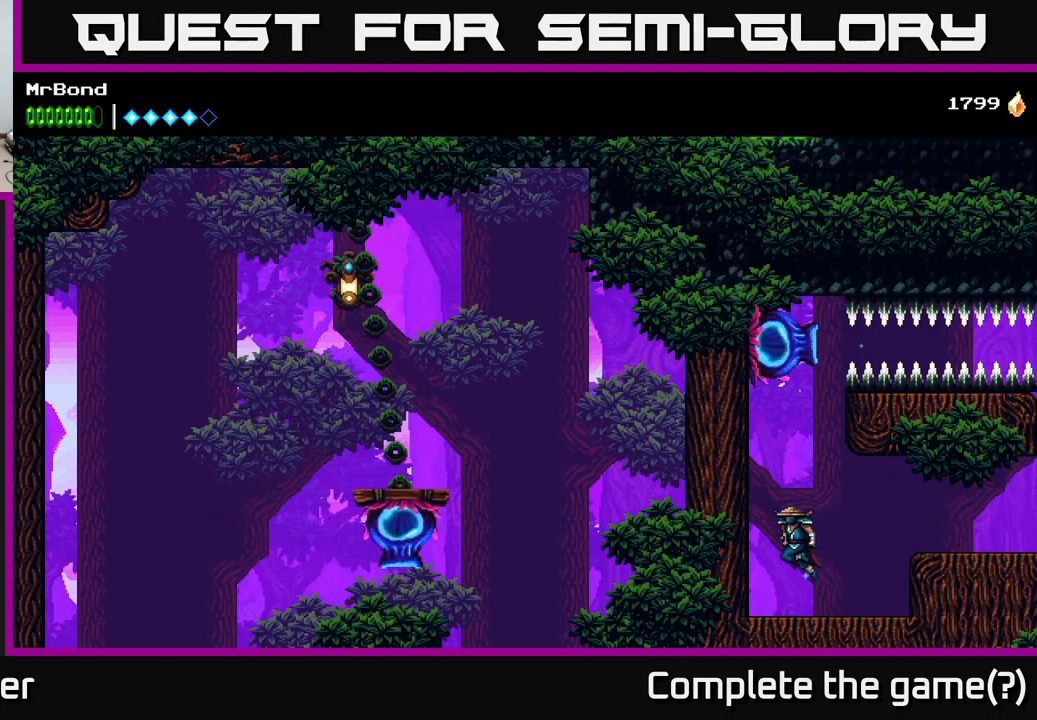
{"buttons": ["A", "DPAD_LEFT"], "left_stick": "center", "right_stick": "center", "events": [[67, "A", "up"], [134, "A", "down"], [300, "A", "up"], [350, "A", "down"]]}
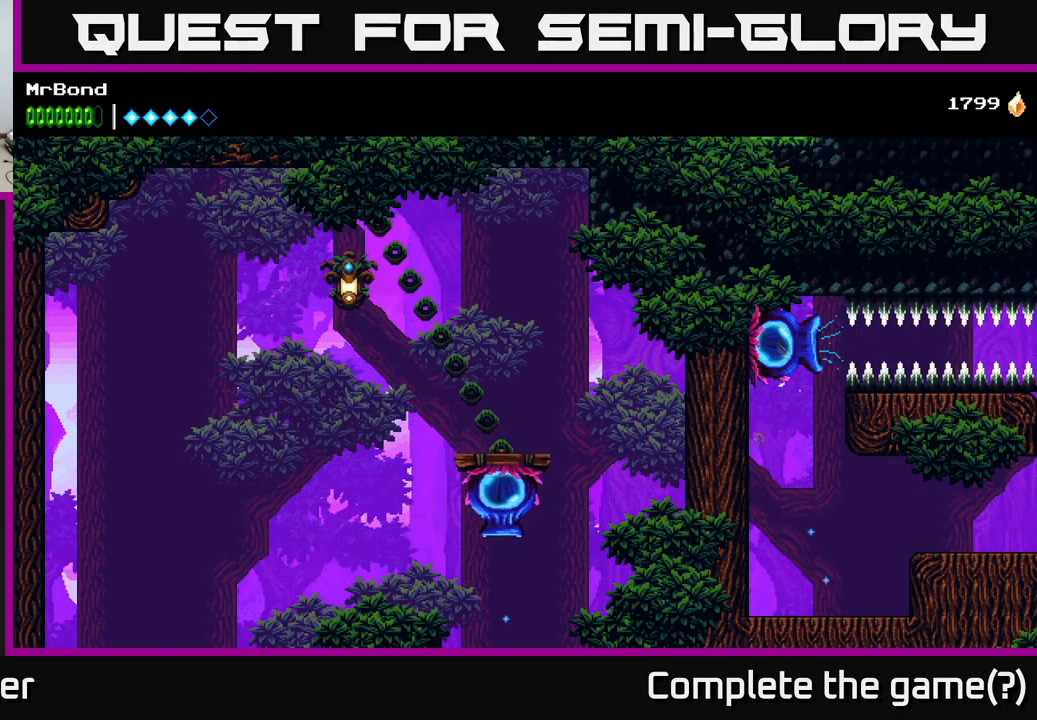
{"buttons": [], "left_stick": "center", "right_stick": "center", "events": [[67, "A", "up"], [184, "DPAD_LEFT", "up"], [300, "A", "down"], [467, "A", "up"]]}